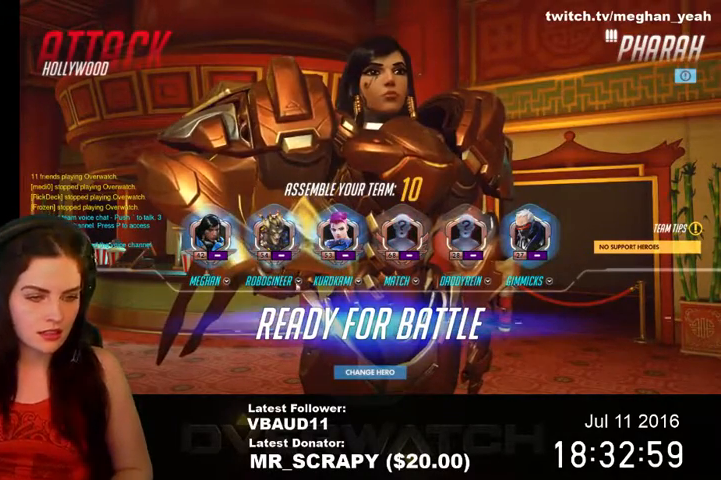
Gameplay with keyboard and mouse; each line is a JSON object with the keys and mouse buttons held at the frame after it. "events" lists presses ("down") and releases ("up") of "1", "2", "3", "4", "5", "a", "alt", "c", "ctrl", "d", "e", "f", "q", "r", "s", "shift", "space", "tab", "v", "w", "x", "z", "mouse_left", "mouse_middle", "mouse_right", "mouse_wheel_up" and "mouse_wheel_down" between this image and that frame as [ms after this image, input, new state], when the widget could be followed in between. "mouse_left", "mouse_middle", "mouse_right", "mouse_wheel_up", "mouse_wheel_down" = the "left", "middle", "right", "wheel_up", "wheel_down" buttons of the "mouse" list. No other keys are recorded. Not read: mouse_move.
{"keys": [], "mouse": [], "events": [[300, "mouse_left", "down"], [400, "mouse_left", "up"]]}
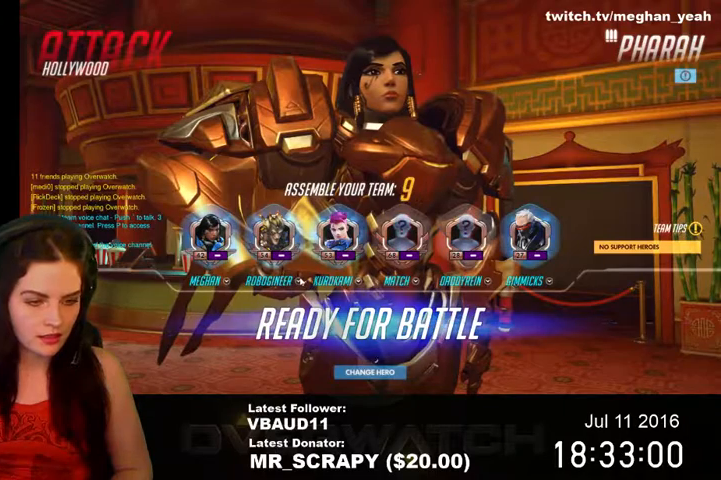
{"keys": [], "mouse": [], "events": []}
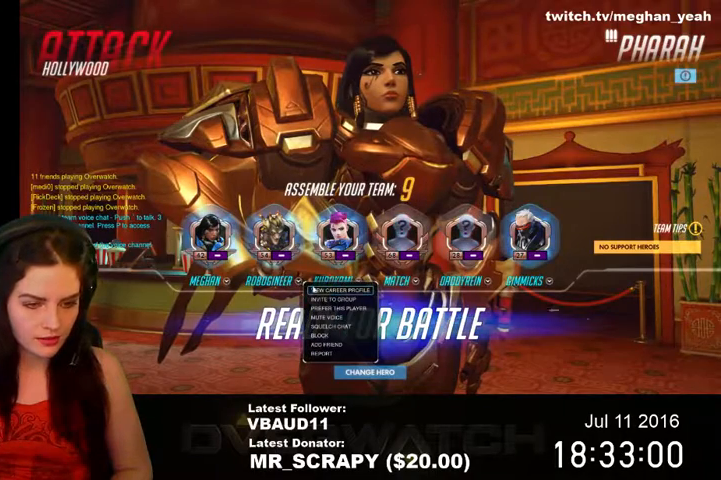
{"keys": [], "mouse": [], "events": [[233, "mouse_left", "down"], [333, "mouse_left", "up"]]}
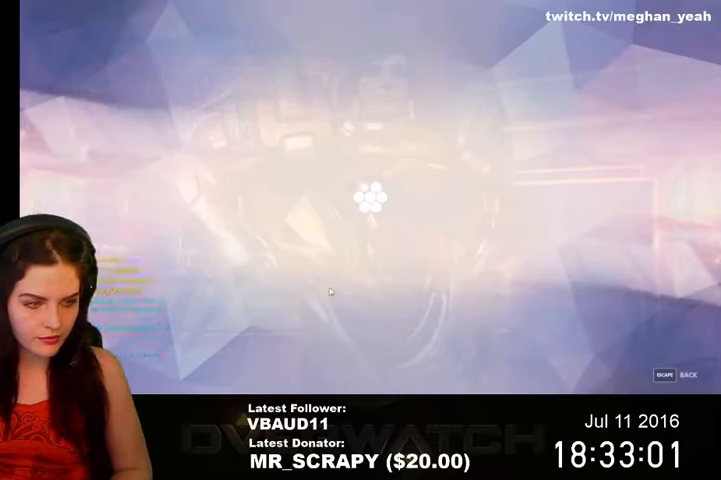
{"keys": [], "mouse": [], "events": []}
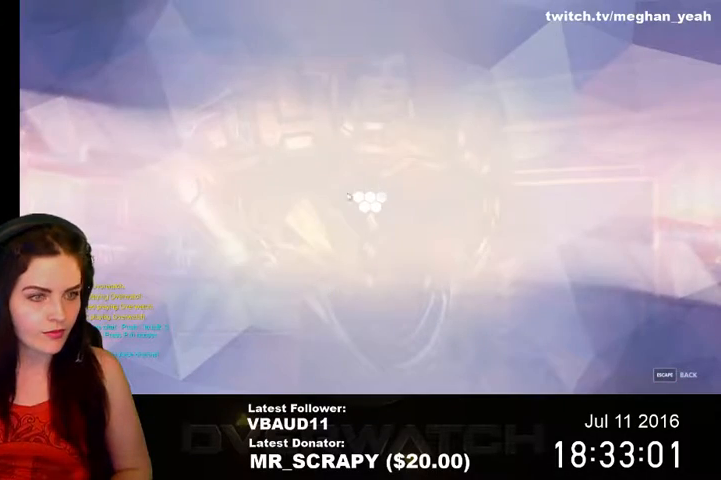
{"keys": [], "mouse": [], "events": []}
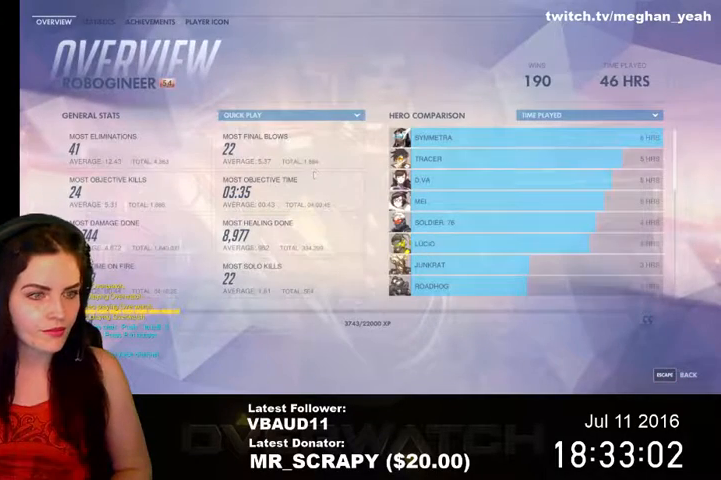
{"keys": [], "mouse": [], "events": []}
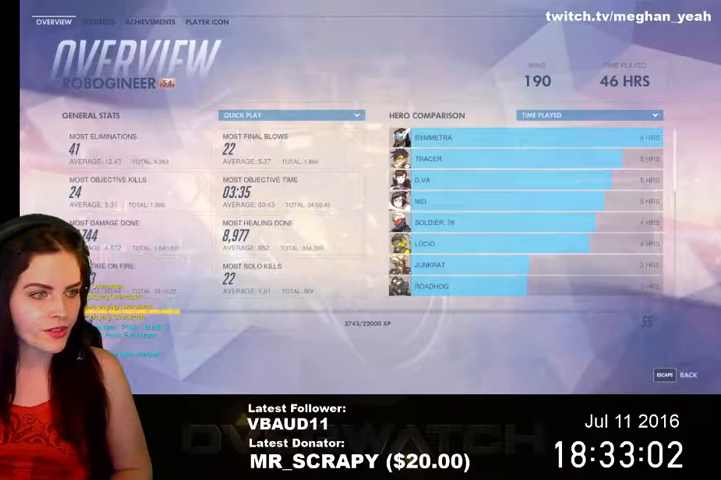
{"keys": [], "mouse": [], "events": []}
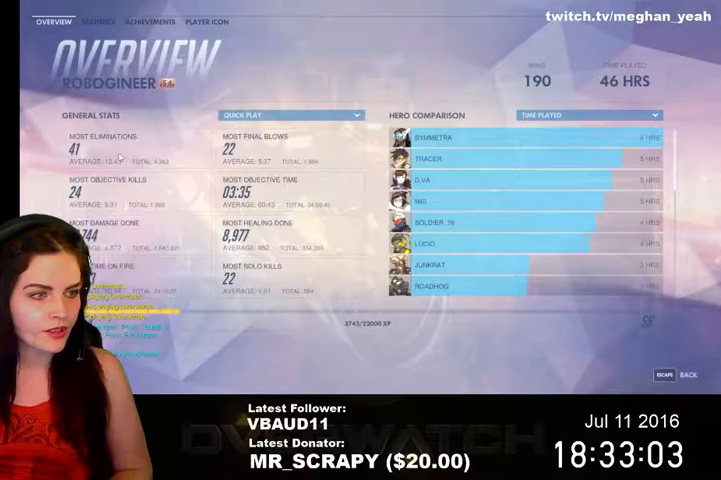
{"keys": [], "mouse": [], "events": []}
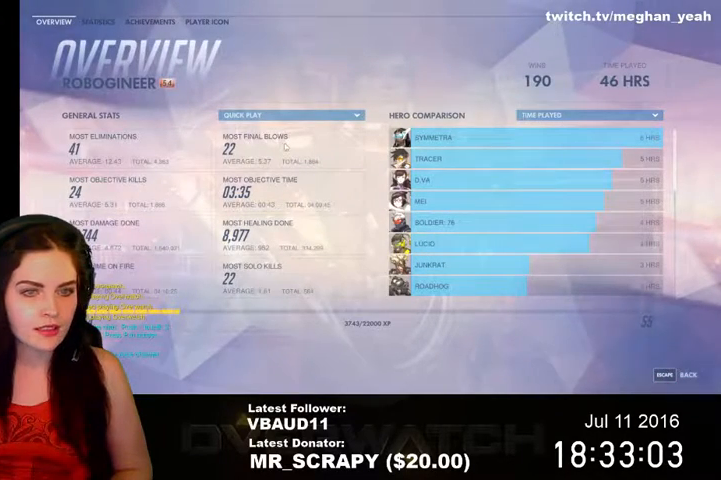
{"keys": [], "mouse": [], "events": []}
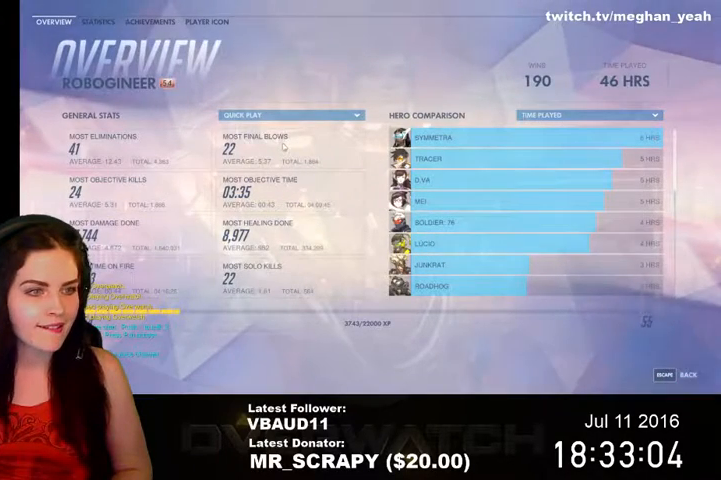
{"keys": [], "mouse": [], "events": []}
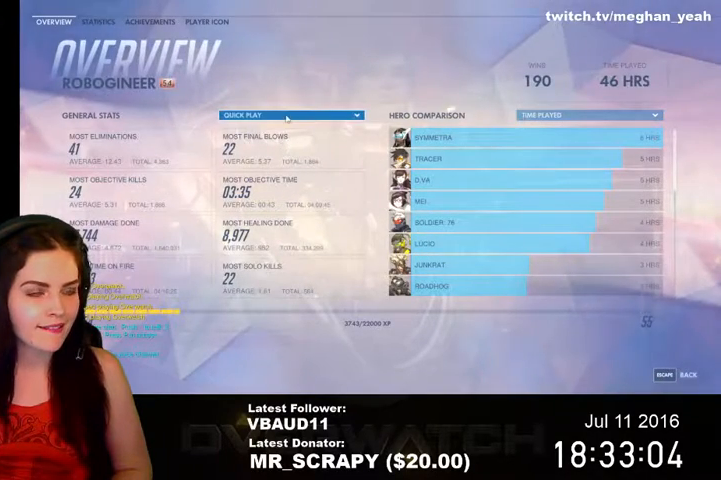
{"keys": [], "mouse": [], "events": []}
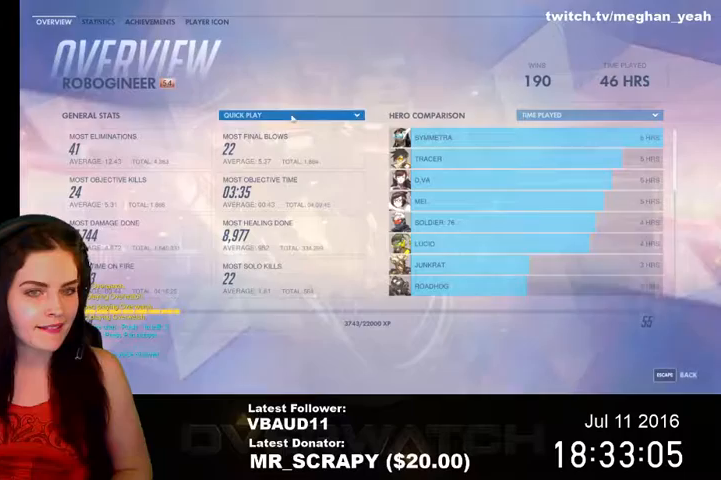
{"keys": [], "mouse": [], "events": []}
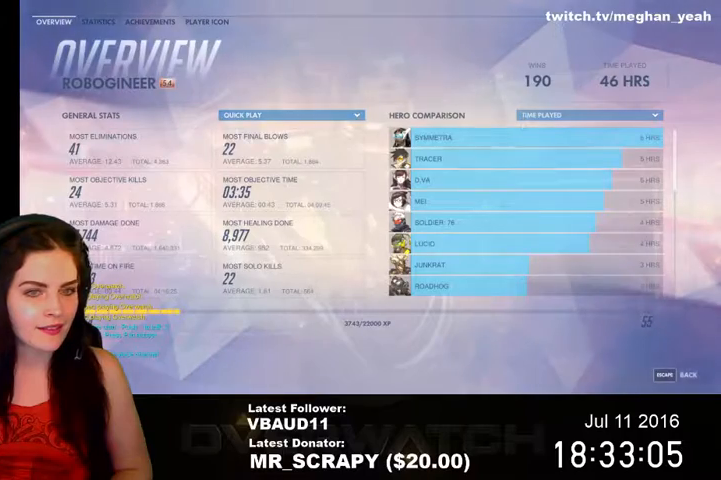
{"keys": [], "mouse": [], "events": []}
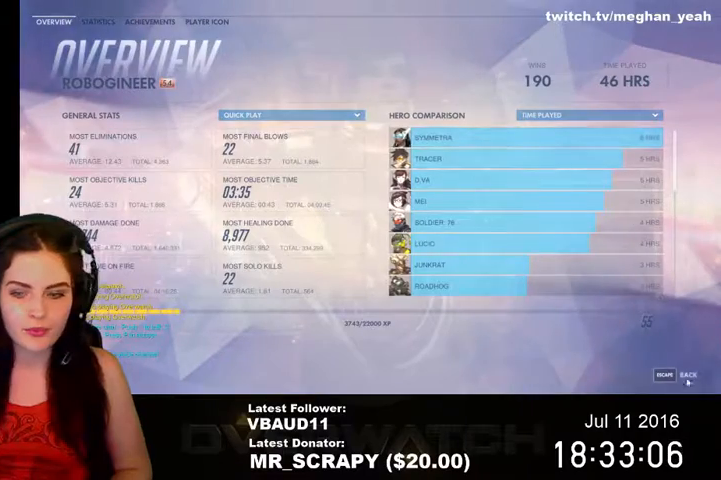
{"keys": [], "mouse": [], "events": [[267, "mouse_left", "down"], [367, "mouse_left", "up"]]}
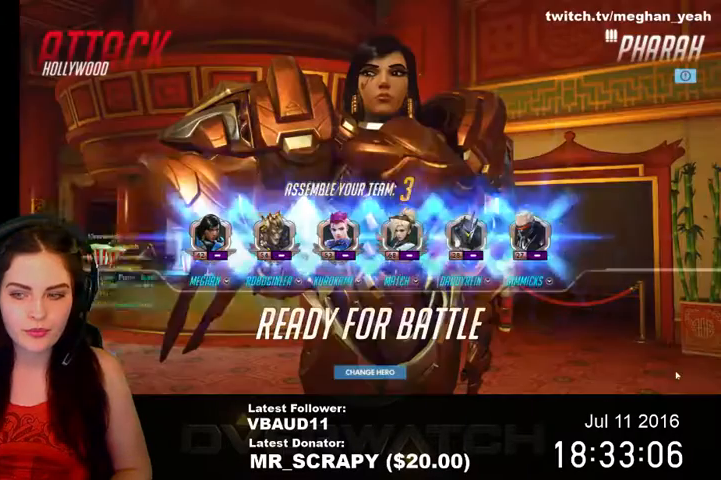
{"keys": [], "mouse": [], "events": []}
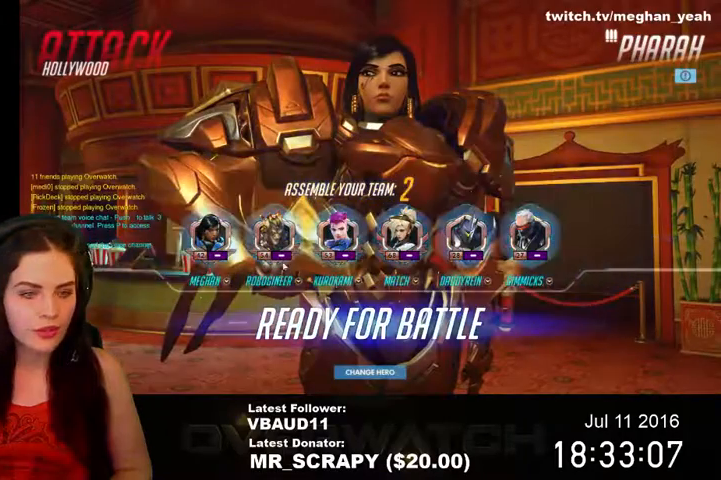
{"keys": [], "mouse": [], "events": []}
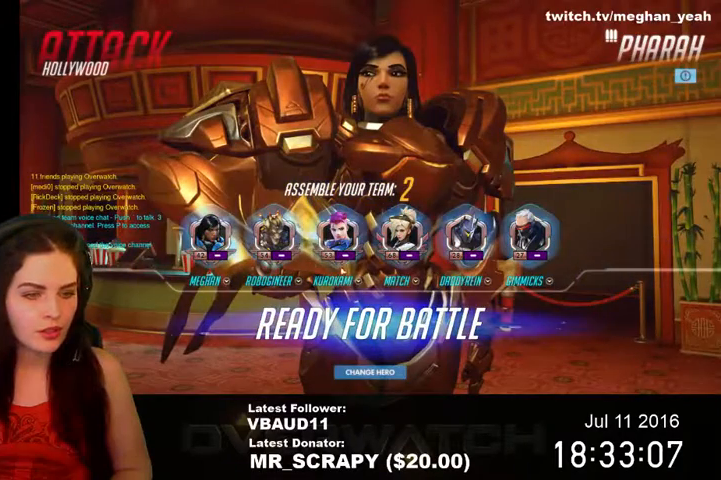
{"keys": [], "mouse": [], "events": []}
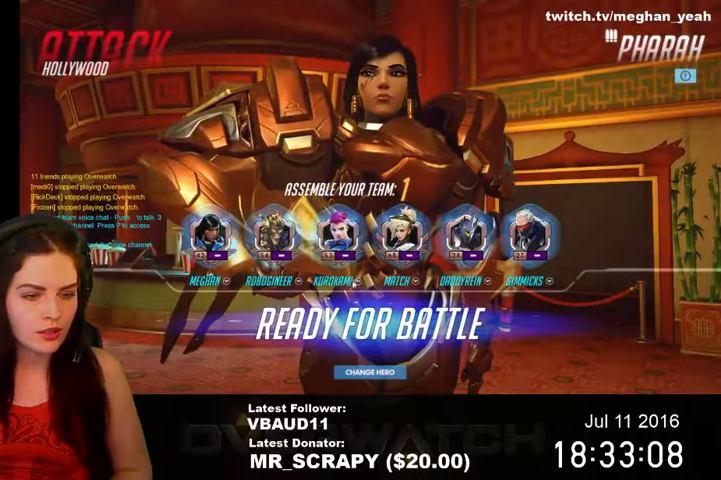
{"keys": [], "mouse": [], "events": [[200, "mouse_left", "down"], [300, "mouse_left", "up"]]}
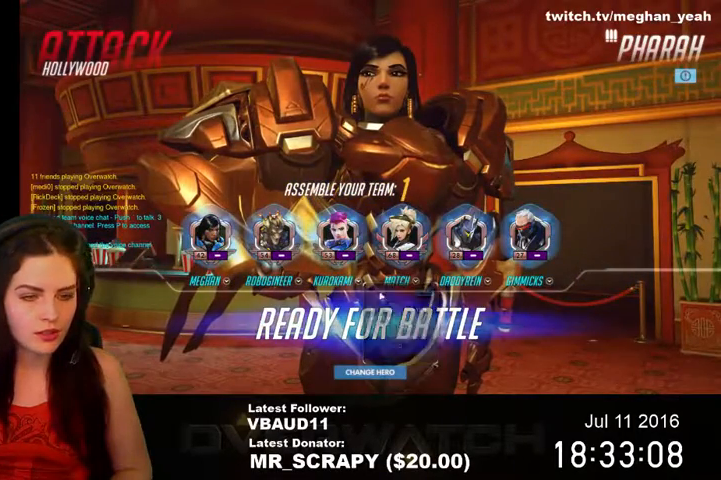
{"keys": [], "mouse": [], "events": []}
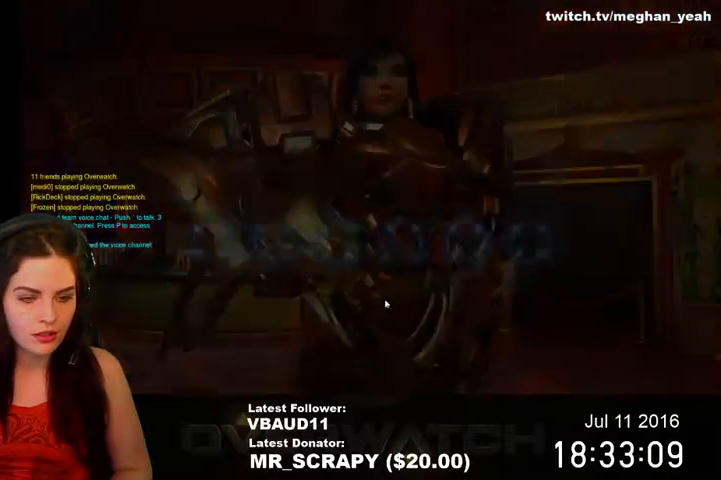
{"keys": [], "mouse": [], "events": []}
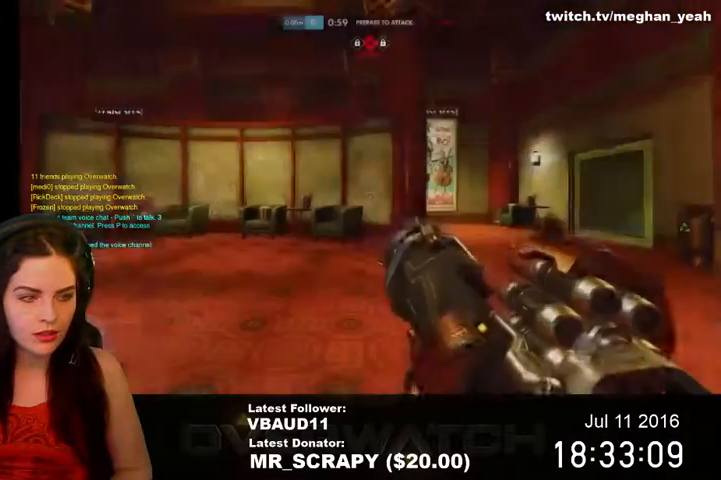
{"keys": [], "mouse": [], "events": []}
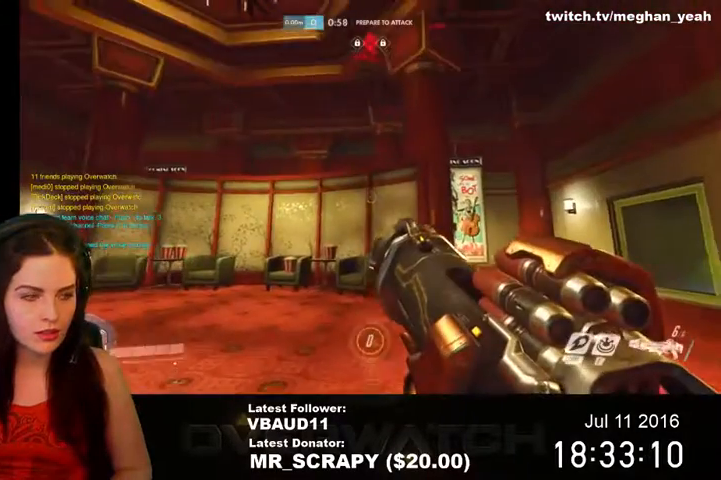
{"keys": [], "mouse": [], "events": []}
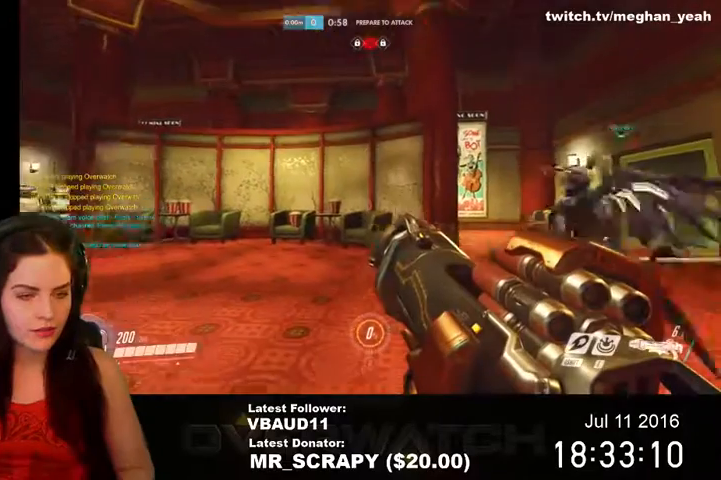
{"keys": ["tab"], "mouse": [], "events": [[400, "tab", "down"]]}
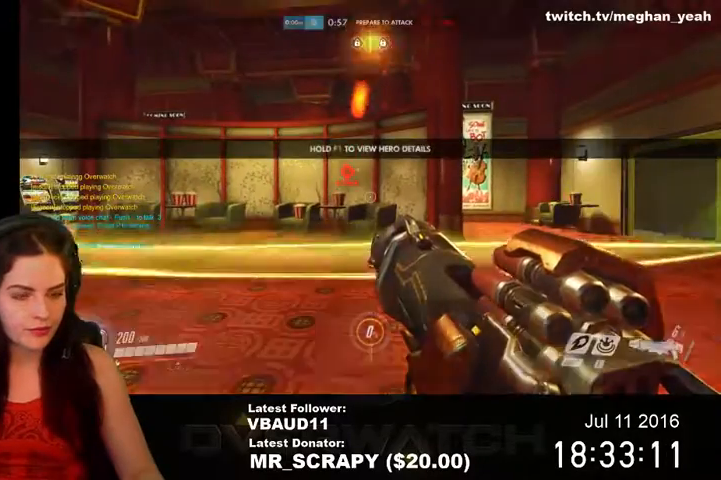
{"keys": ["tab"], "mouse": [], "events": []}
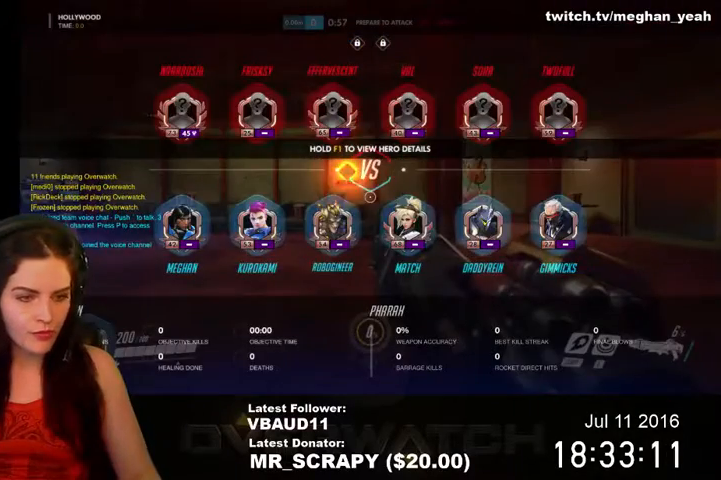
{"keys": ["tab"], "mouse": [], "events": []}
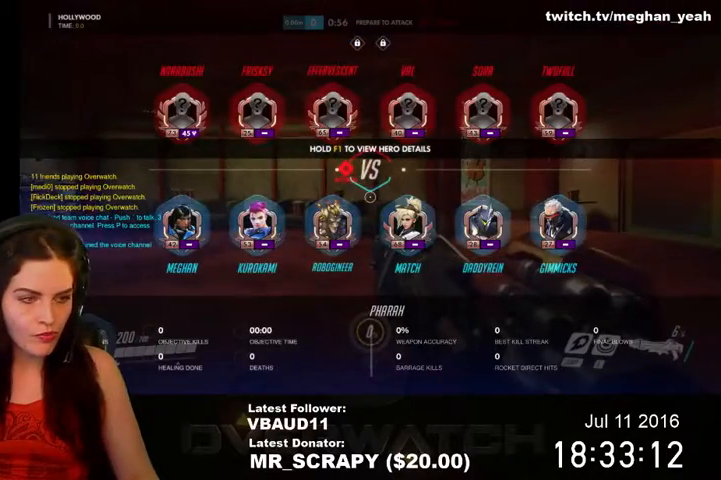
{"keys": ["tab", "w"], "mouse": [], "events": [[133, "tab", "up"], [167, "w", "down"], [500, "tab", "down"]]}
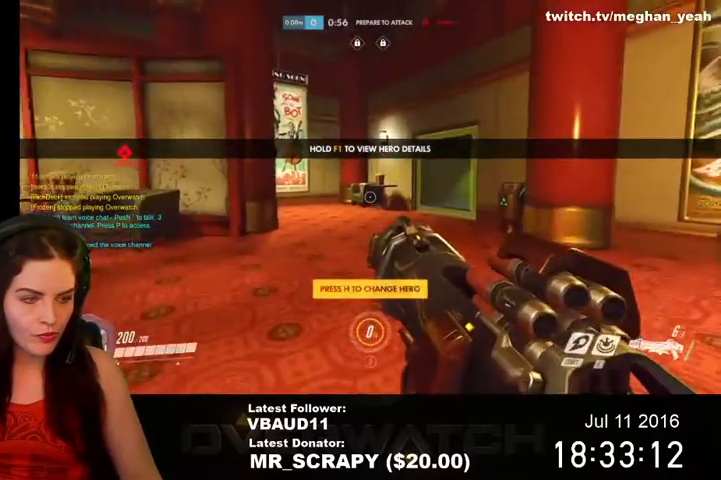
{"keys": ["tab", "w"], "mouse": [], "events": []}
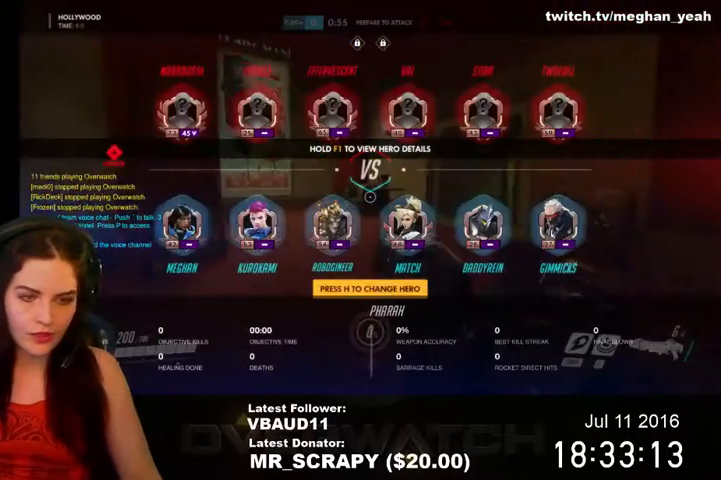
{"keys": ["tab", "w"], "mouse": [], "events": []}
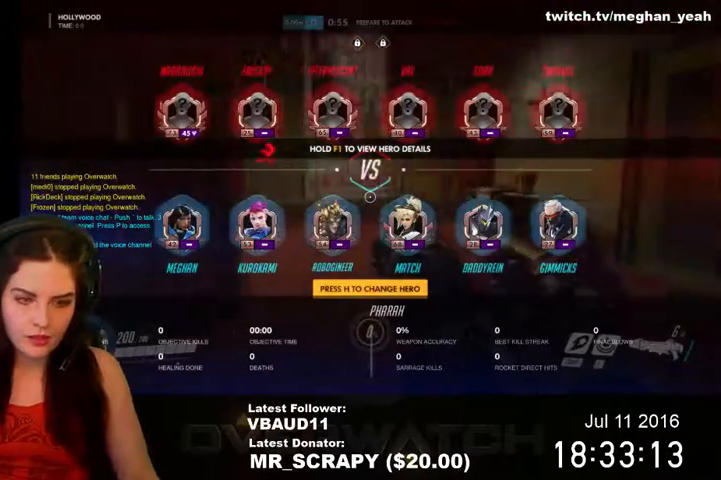
{"keys": ["tab", "w"], "mouse": [], "events": [[267, "space", "down"], [467, "space", "up"]]}
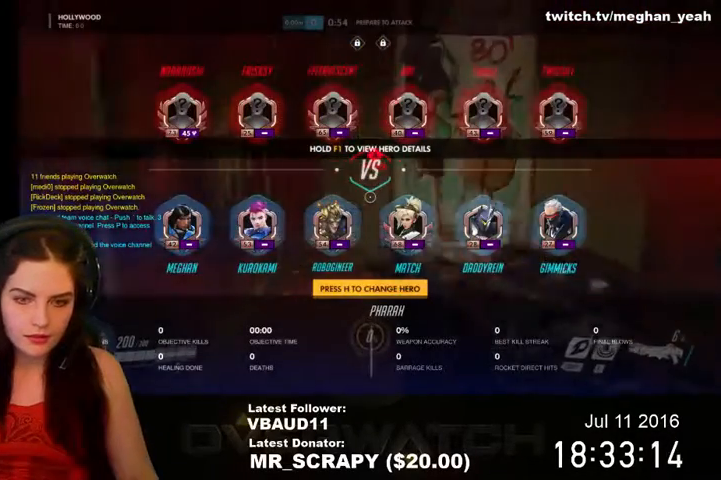
{"keys": ["w"], "mouse": [], "events": [[433, "tab", "up"]]}
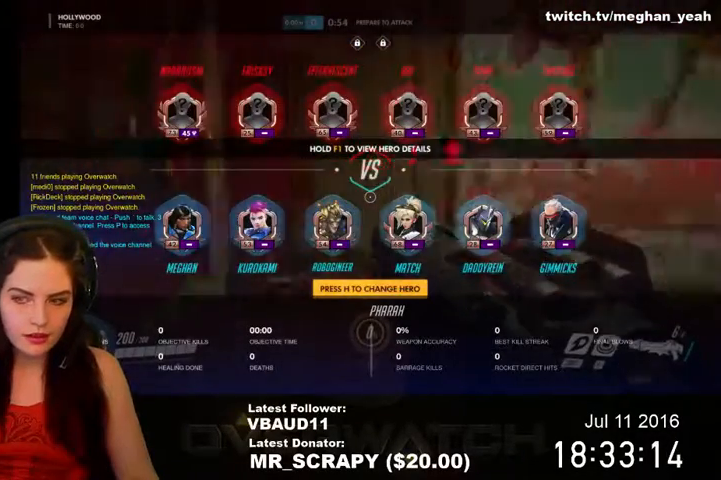
{"keys": ["a", "w"], "mouse": [], "events": [[233, "a", "down"]]}